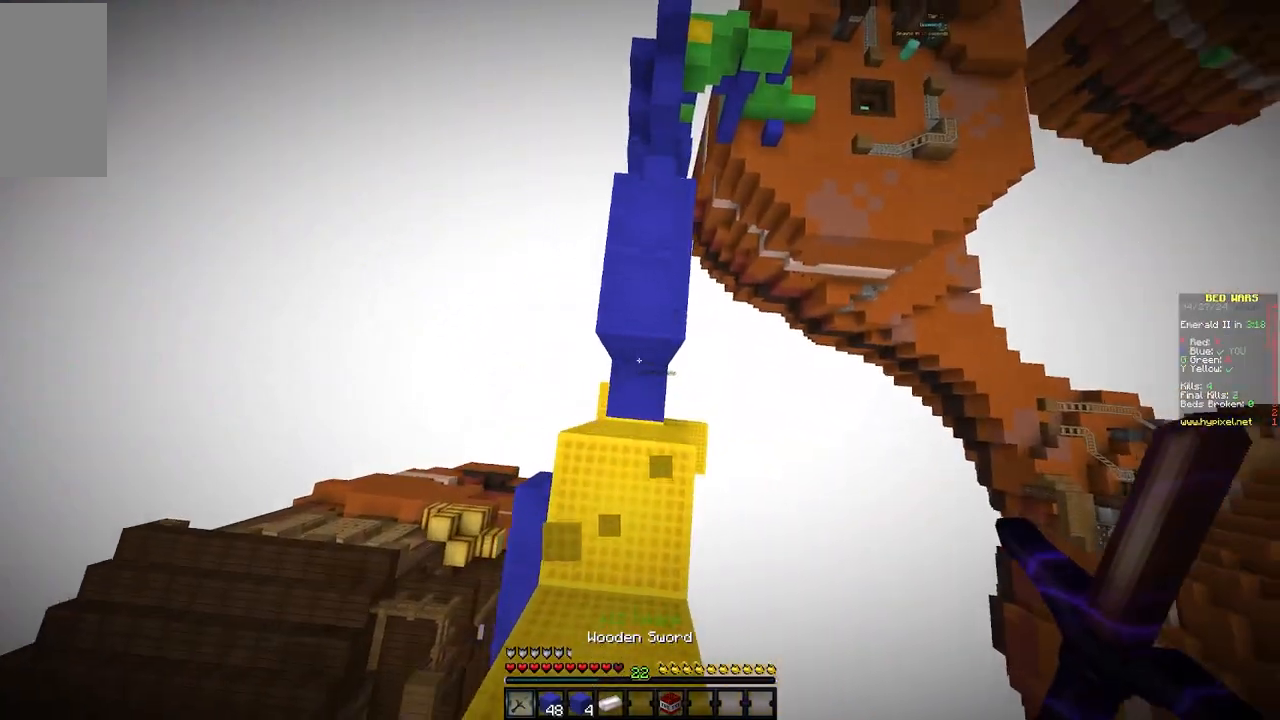
Gameplay with keyboard and mouse; each line is a JSON object with the keys and mouse buttons held at the frame after it. "events" lists presses ("down") and releases ("up") of "a", "d", "s", "w", "mouse_left" and "mouse_right" between this image and that frame as [ms after this image, input, new state], when the widget could be followed in between. "mouse_left", "mouse_right" = the "left", "right" buttons of the "mouse" list. No other keys are recorded. Fast repeated clicks can show as one long hold. Mouse movement is not recorded.
{"keys": ["w"], "mouse": [], "events": [[133, "w", "down"]]}
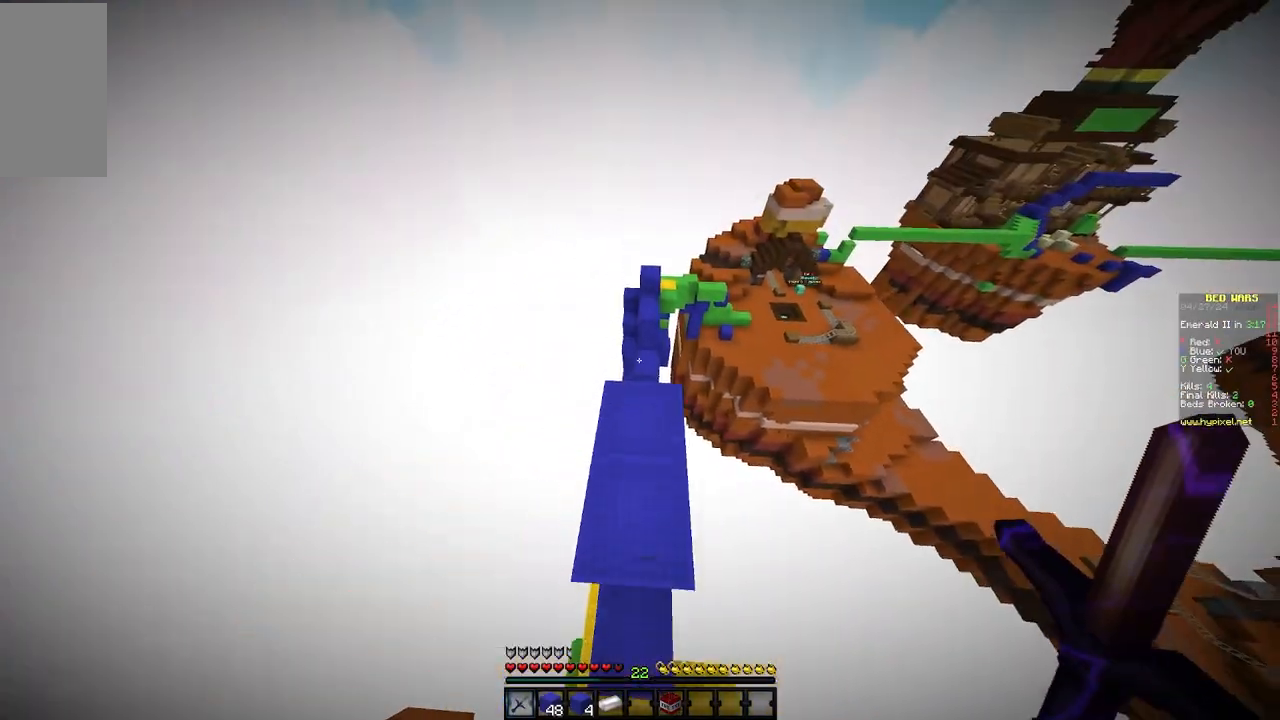
{"keys": [], "mouse": [], "events": [[283, "w", "up"]]}
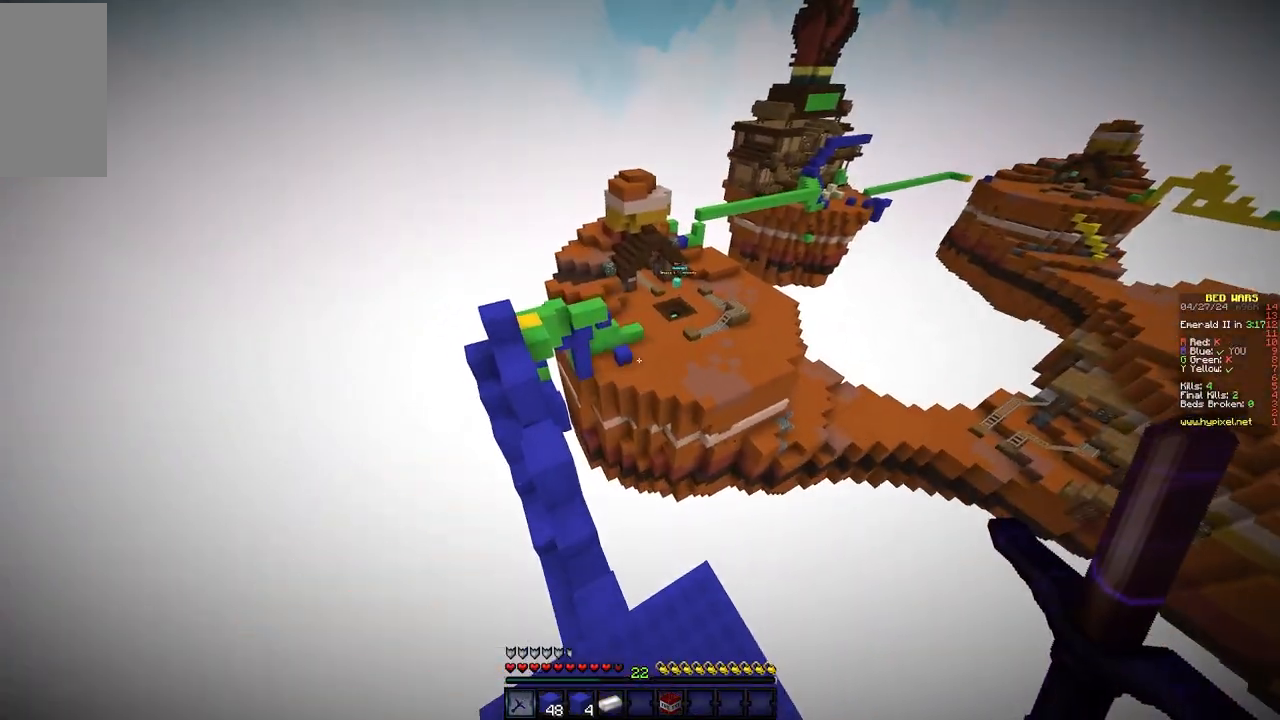
{"keys": [], "mouse": [], "events": []}
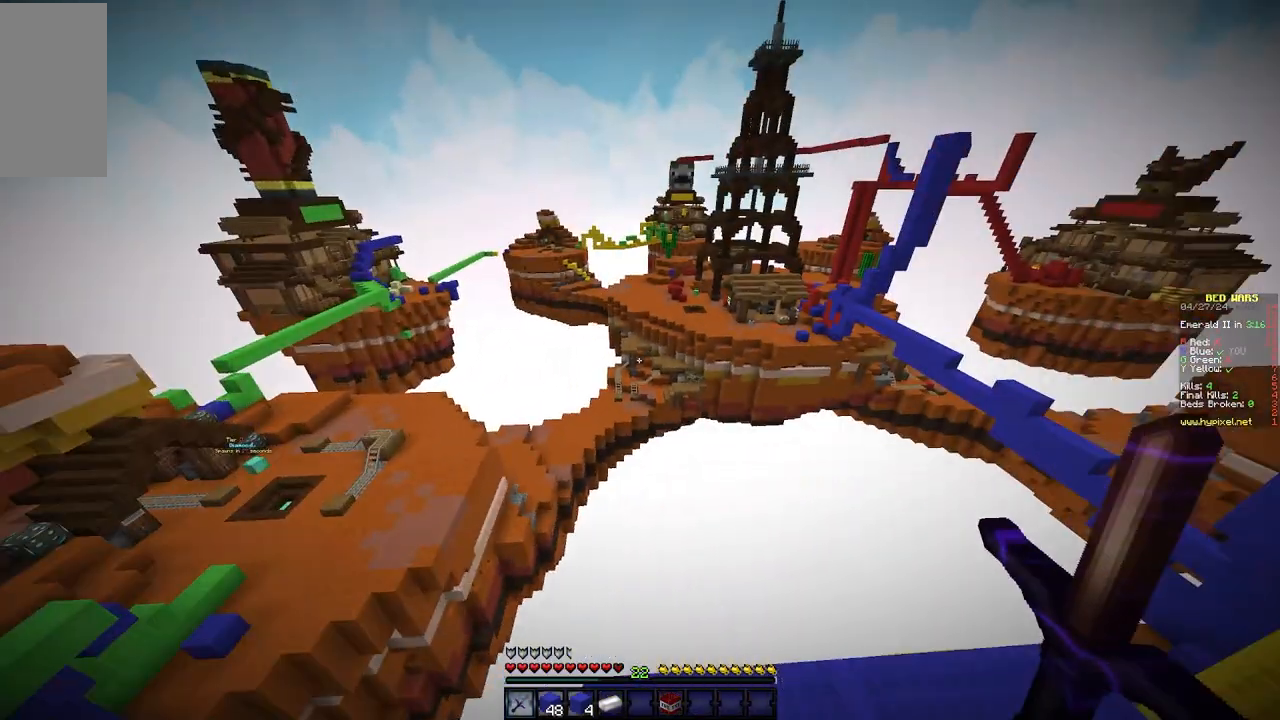
{"keys": [], "mouse": [], "events": []}
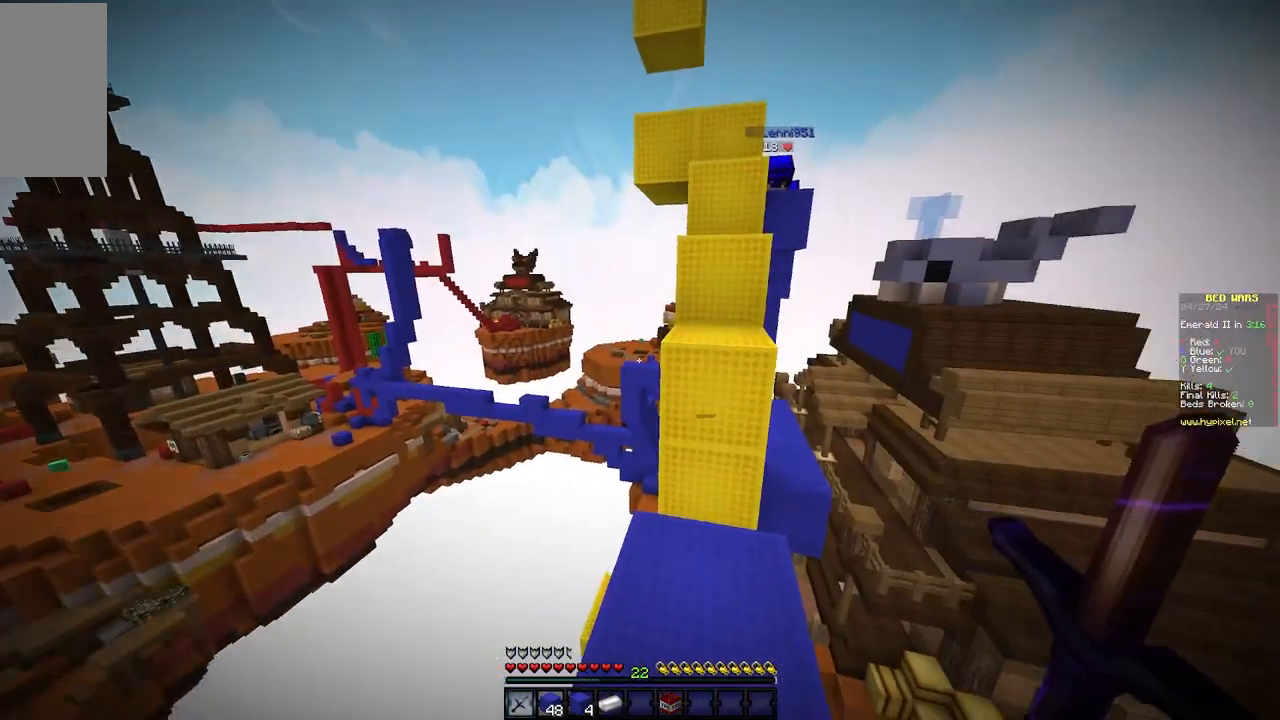
{"keys": ["w"], "mouse": [], "events": [[33, "w", "down"]]}
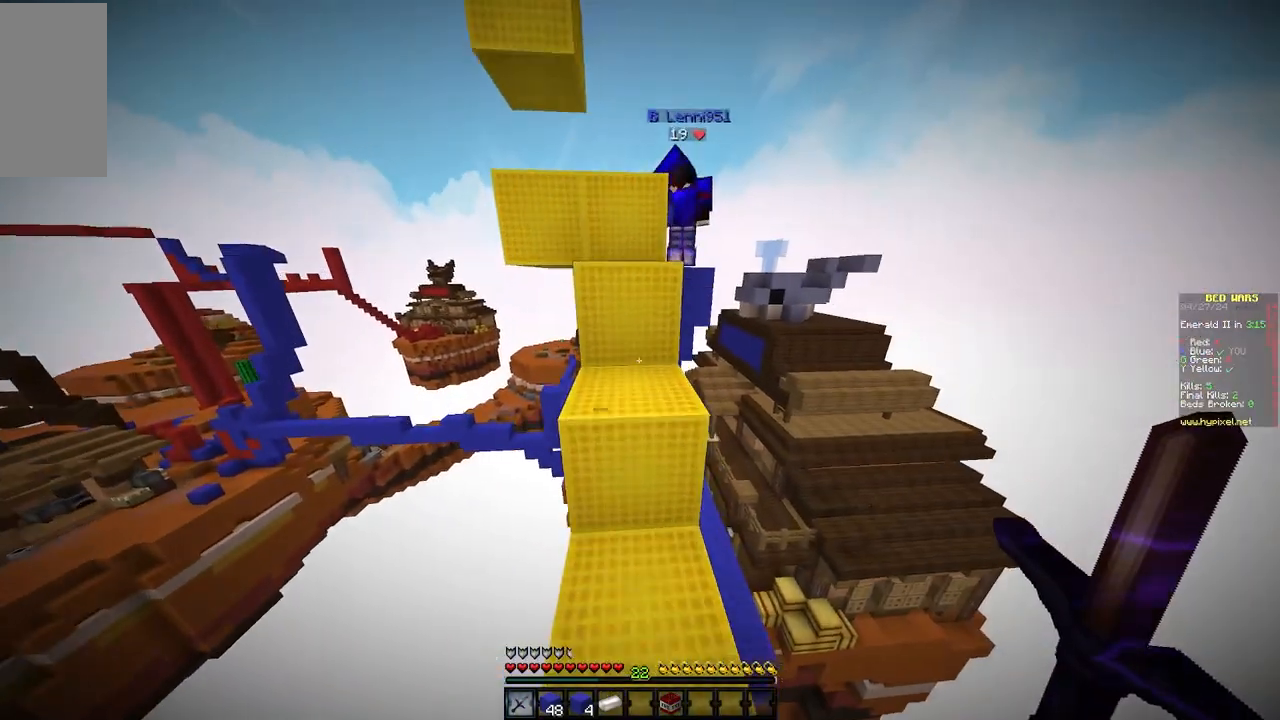
{"keys": ["w"], "mouse": [], "events": []}
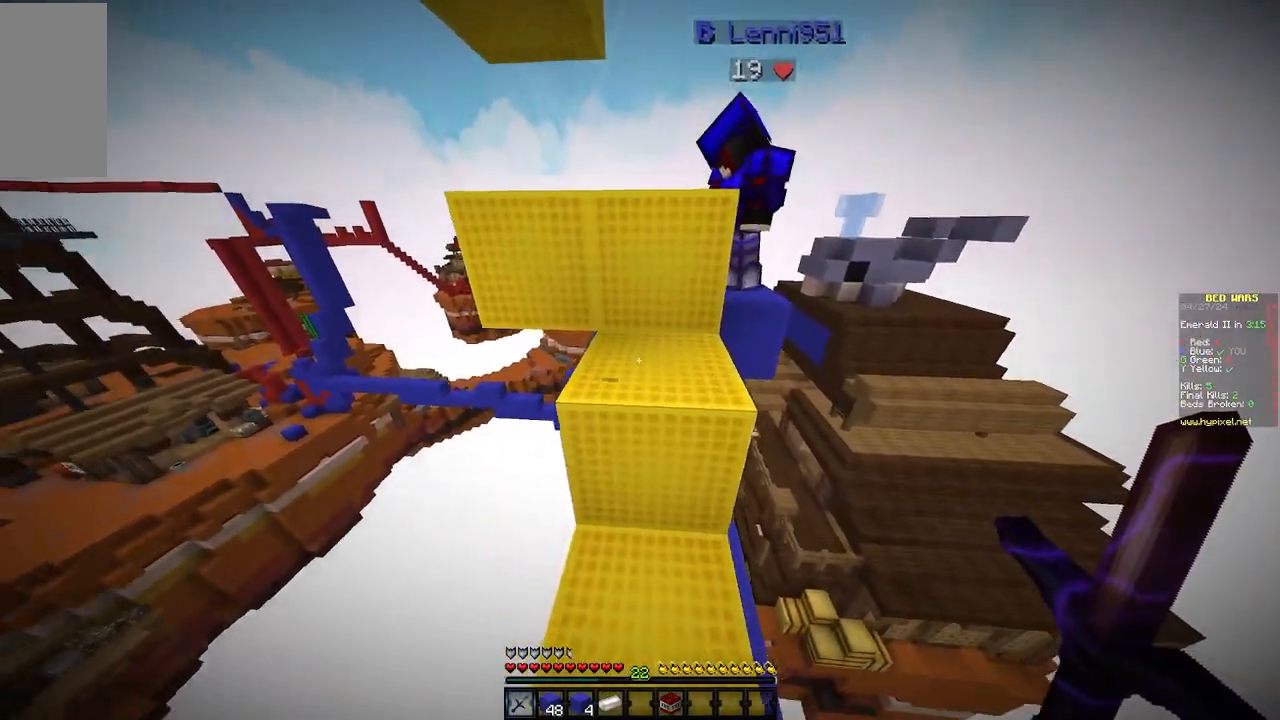
{"keys": ["w"], "mouse": [], "events": []}
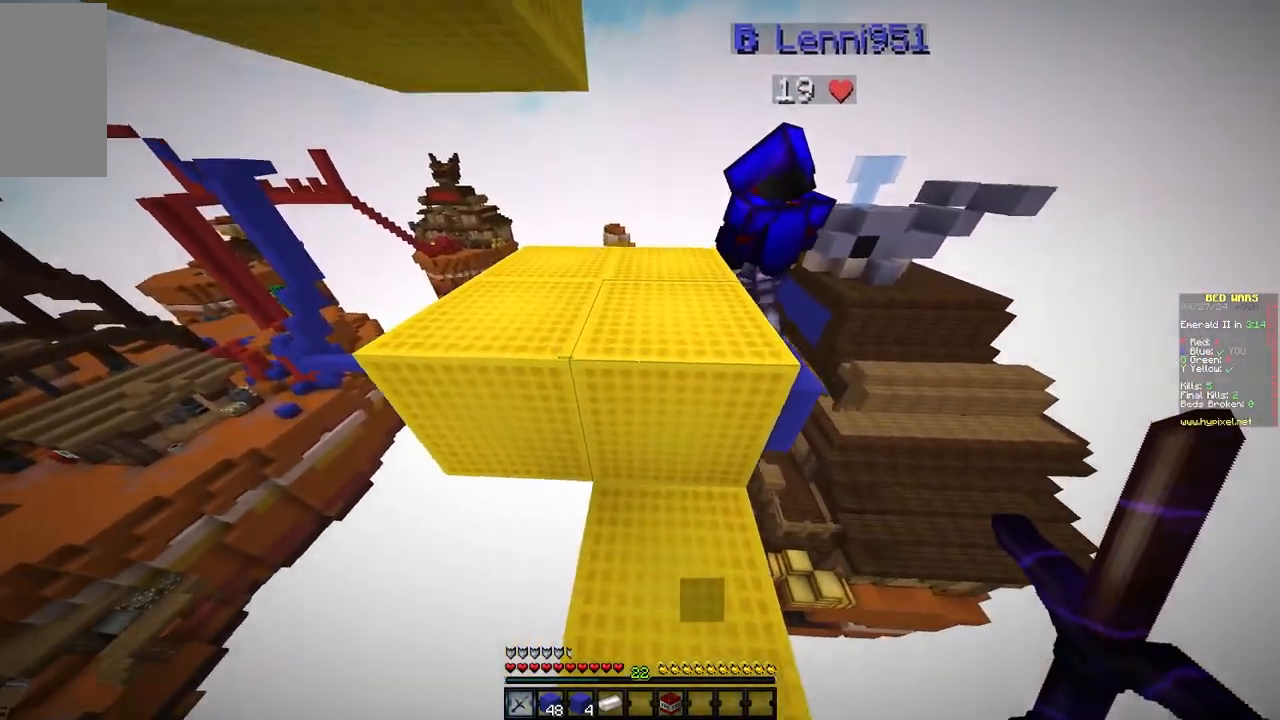
{"keys": ["d", "w"], "mouse": [], "events": [[350, "d", "down"]]}
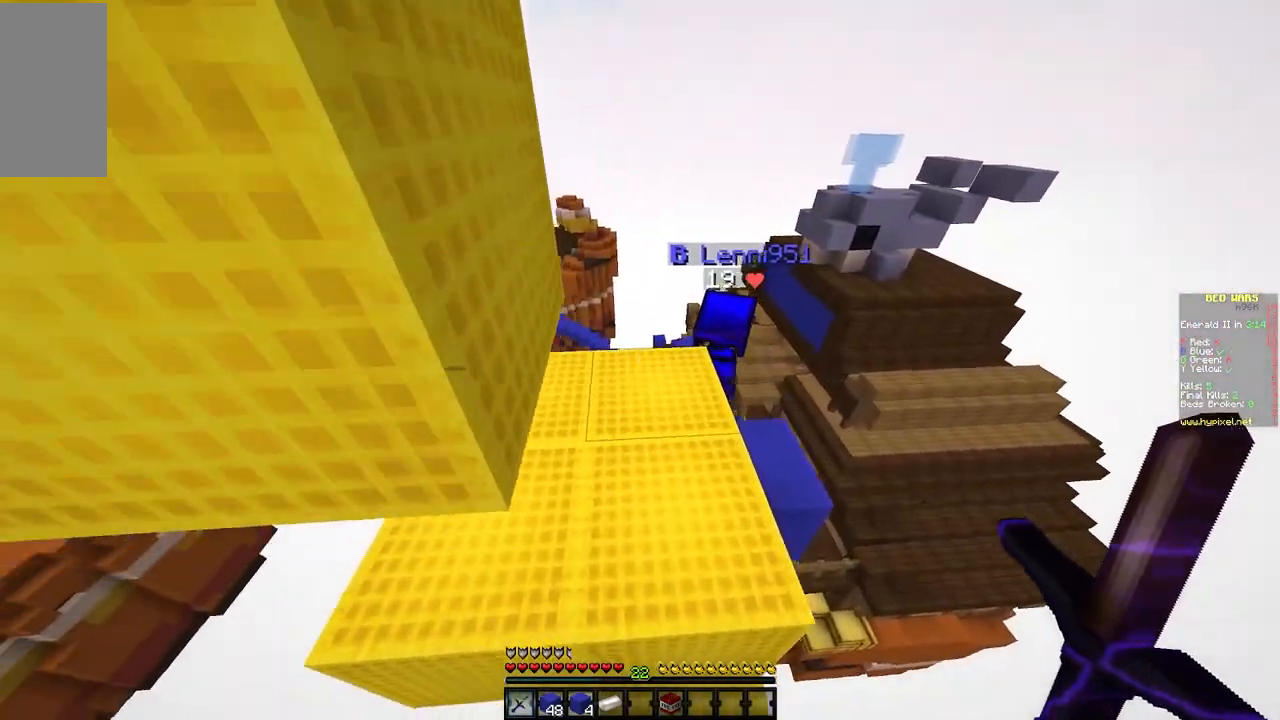
{"keys": ["d", "s"], "mouse": ["right"], "events": [[50, "mouse_right", "down"], [50, "s", "down"], [50, "w", "up"]]}
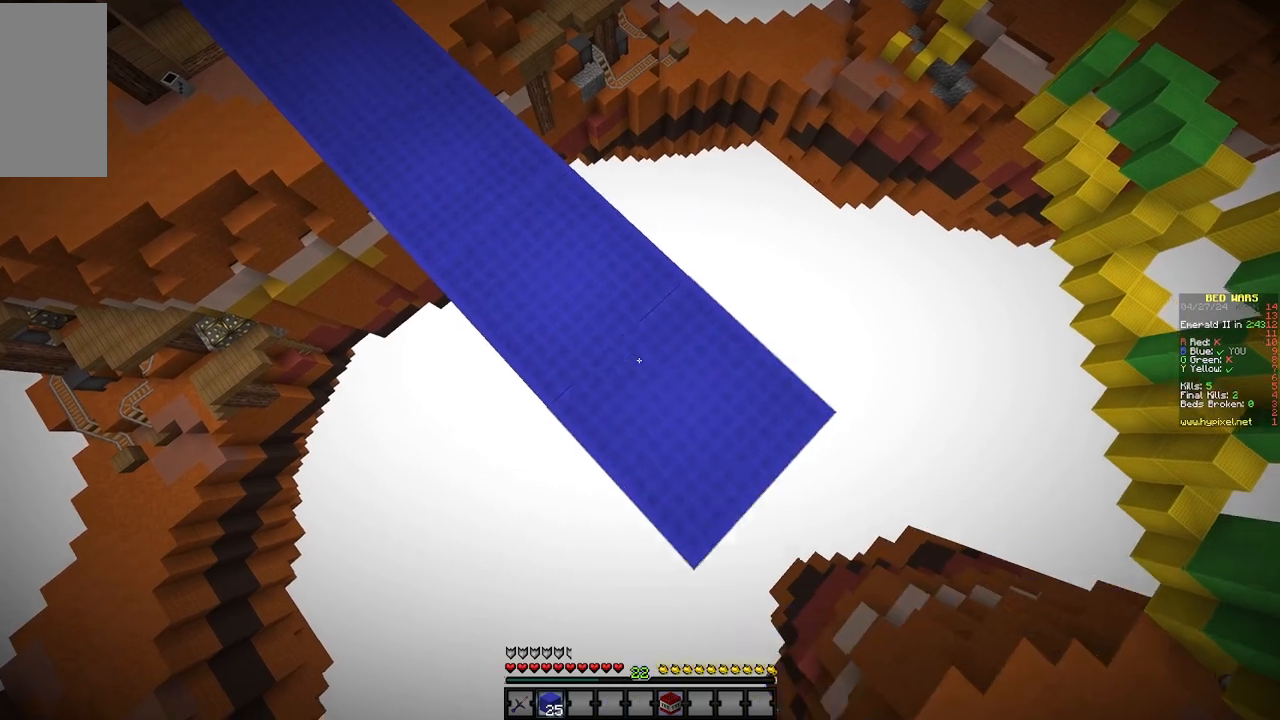
{"keys": ["d", "s"], "mouse": ["right"], "events": []}
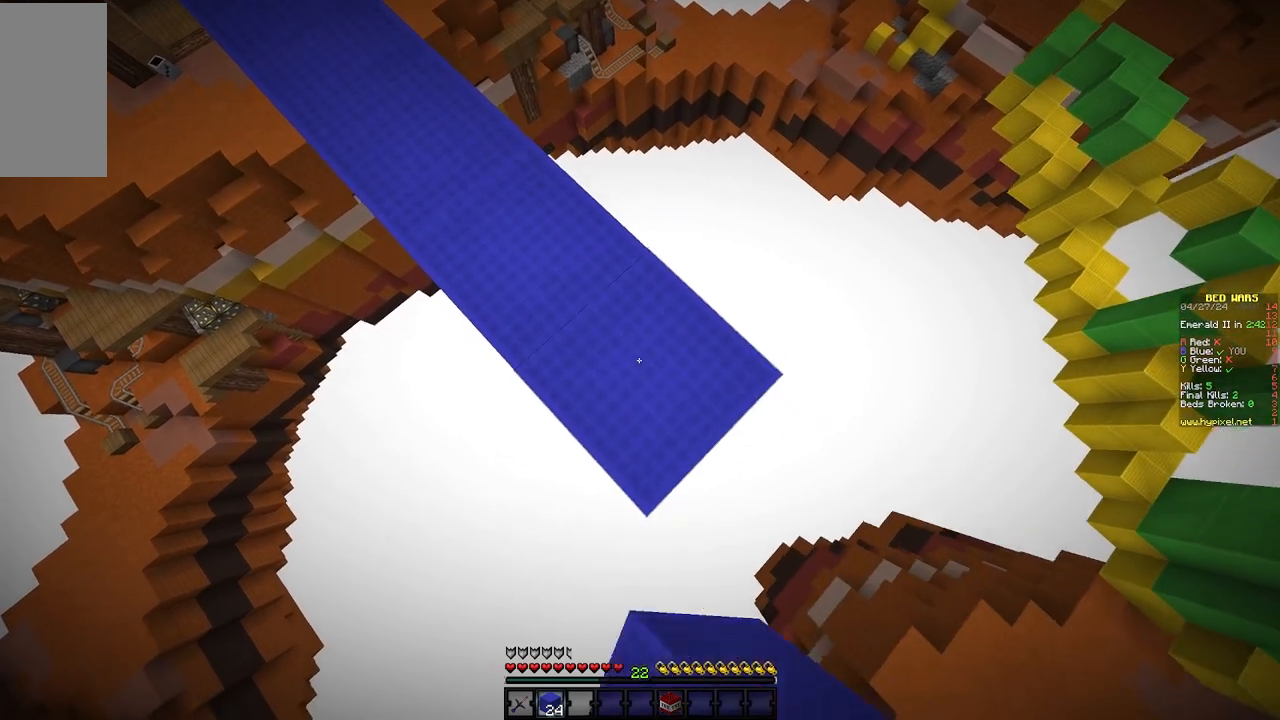
{"keys": ["d", "s"], "mouse": ["right"], "events": []}
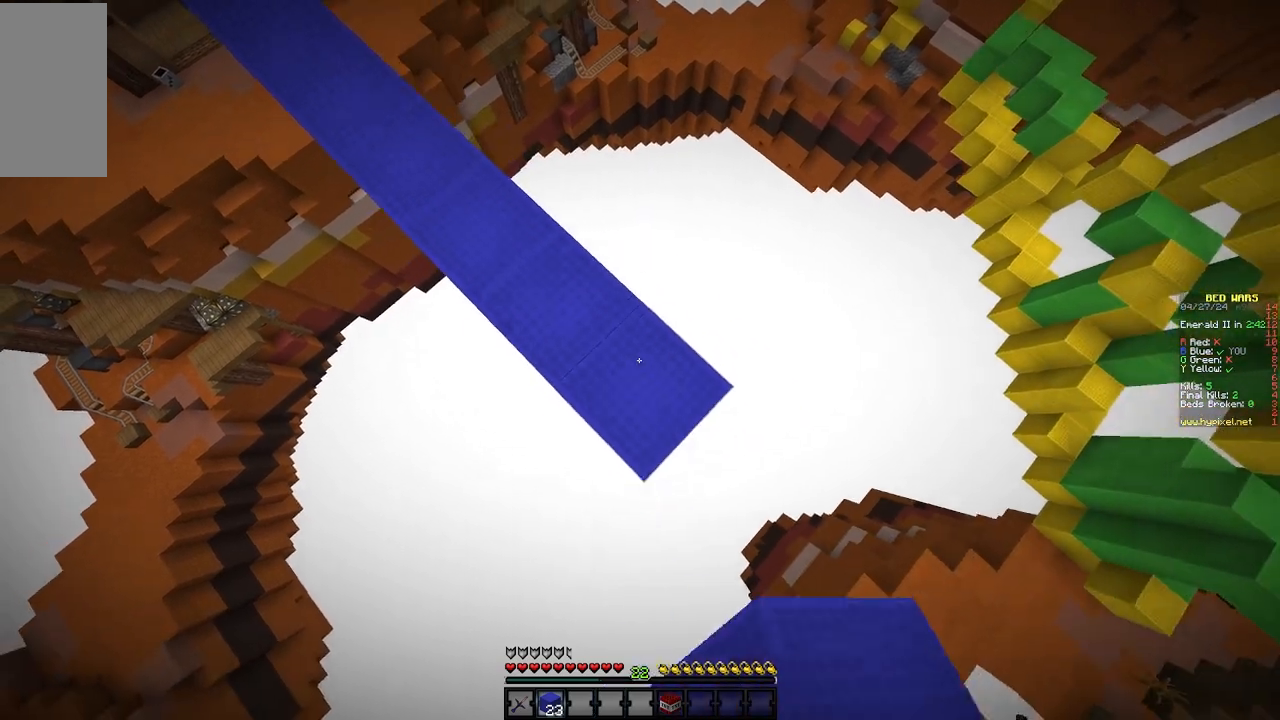
{"keys": ["d", "s"], "mouse": ["right"], "events": []}
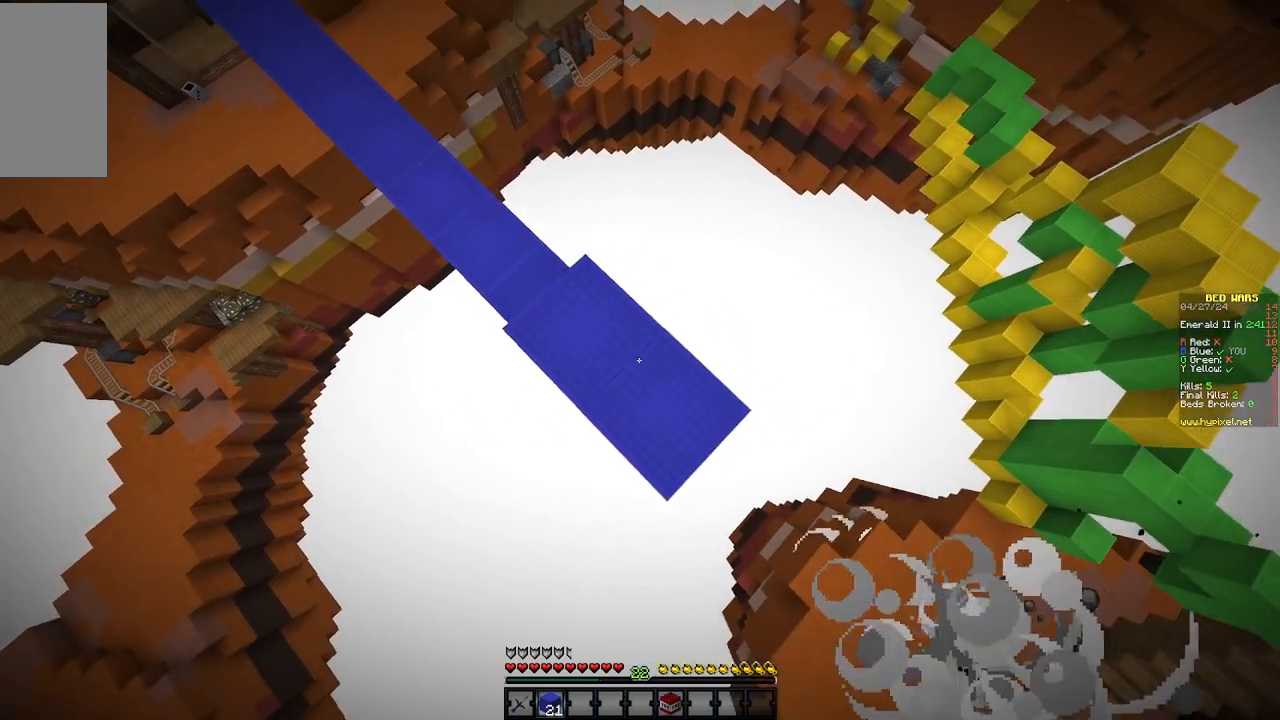
{"keys": ["d", "s"], "mouse": [], "events": [[200, "mouse_right", "up"]]}
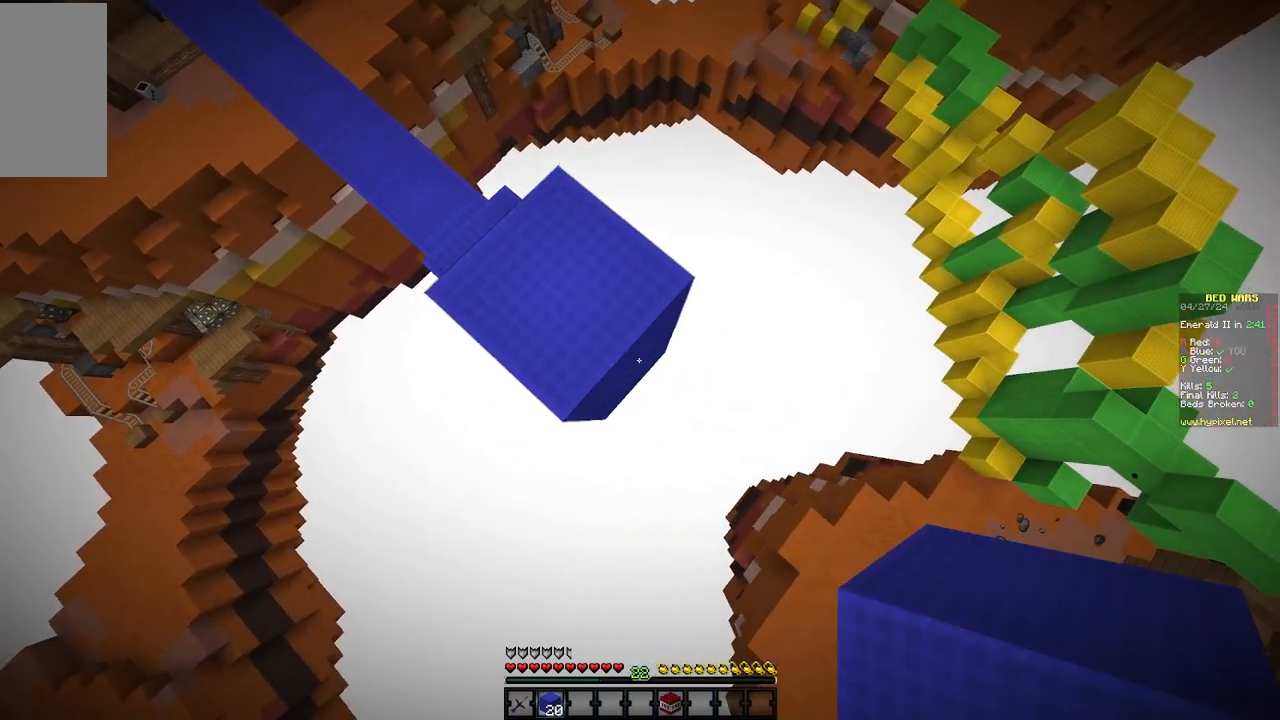
{"keys": ["d", "s"], "mouse": ["right"], "events": [[317, "mouse_right", "down"]]}
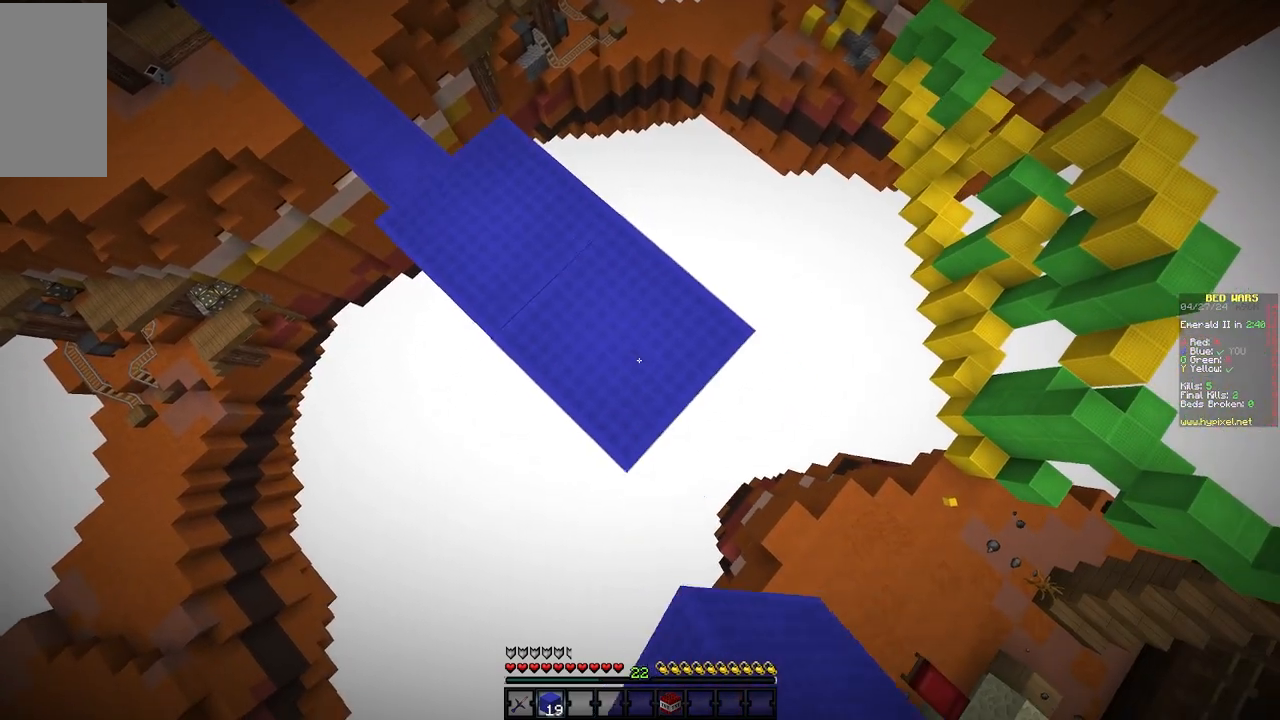
{"keys": ["d", "s"], "mouse": [], "events": [[483, "mouse_right", "up"]]}
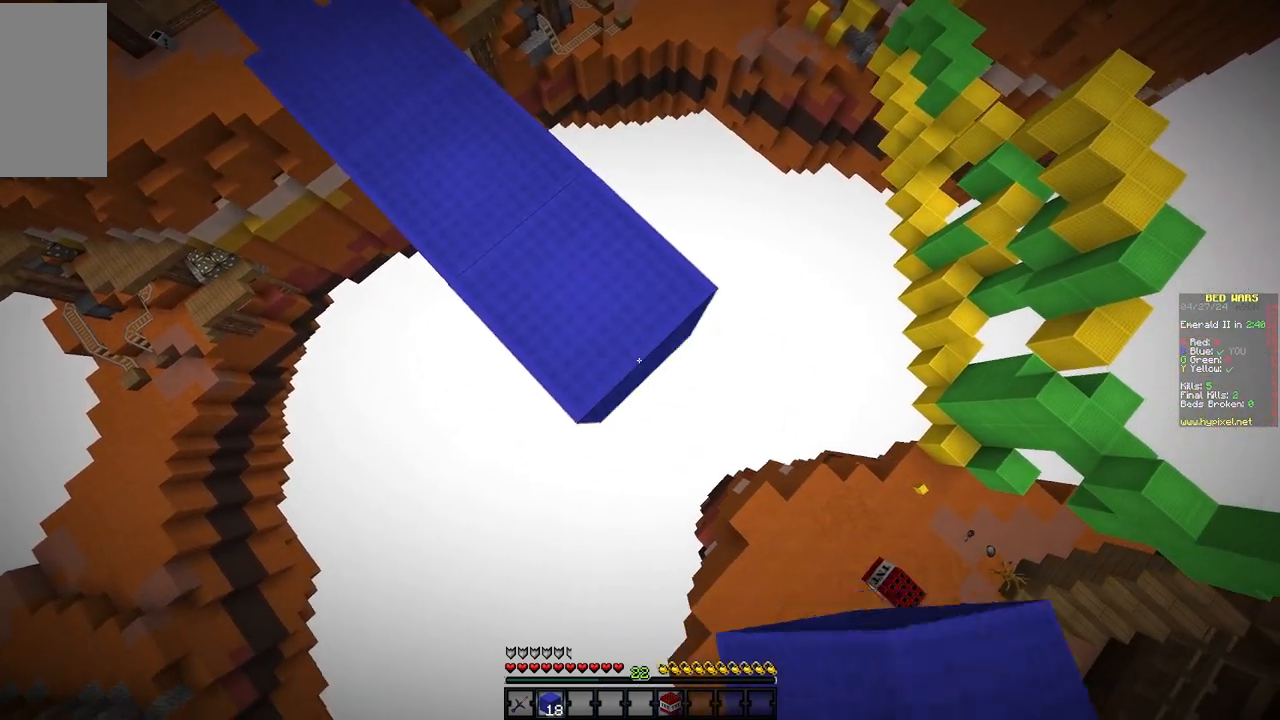
{"keys": ["d", "s"], "mouse": [], "events": [[200, "s", "up"], [400, "s", "down"]]}
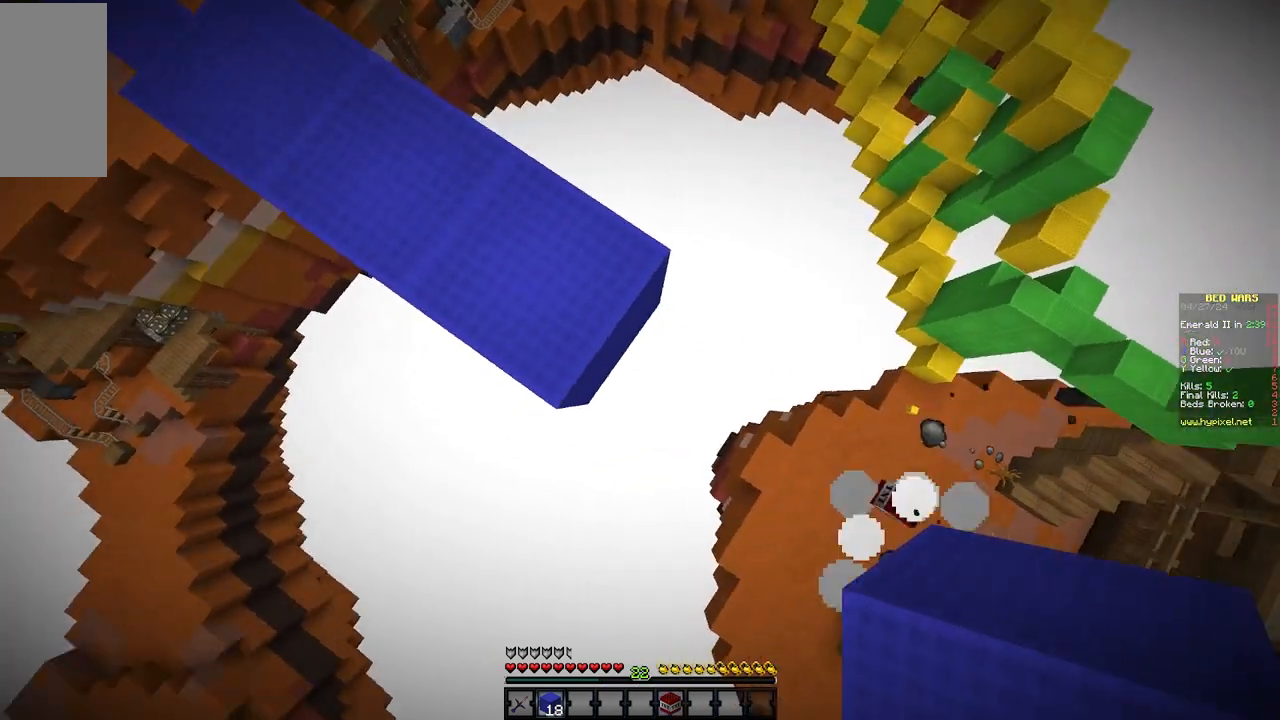
{"keys": ["d", "s"], "mouse": [], "events": []}
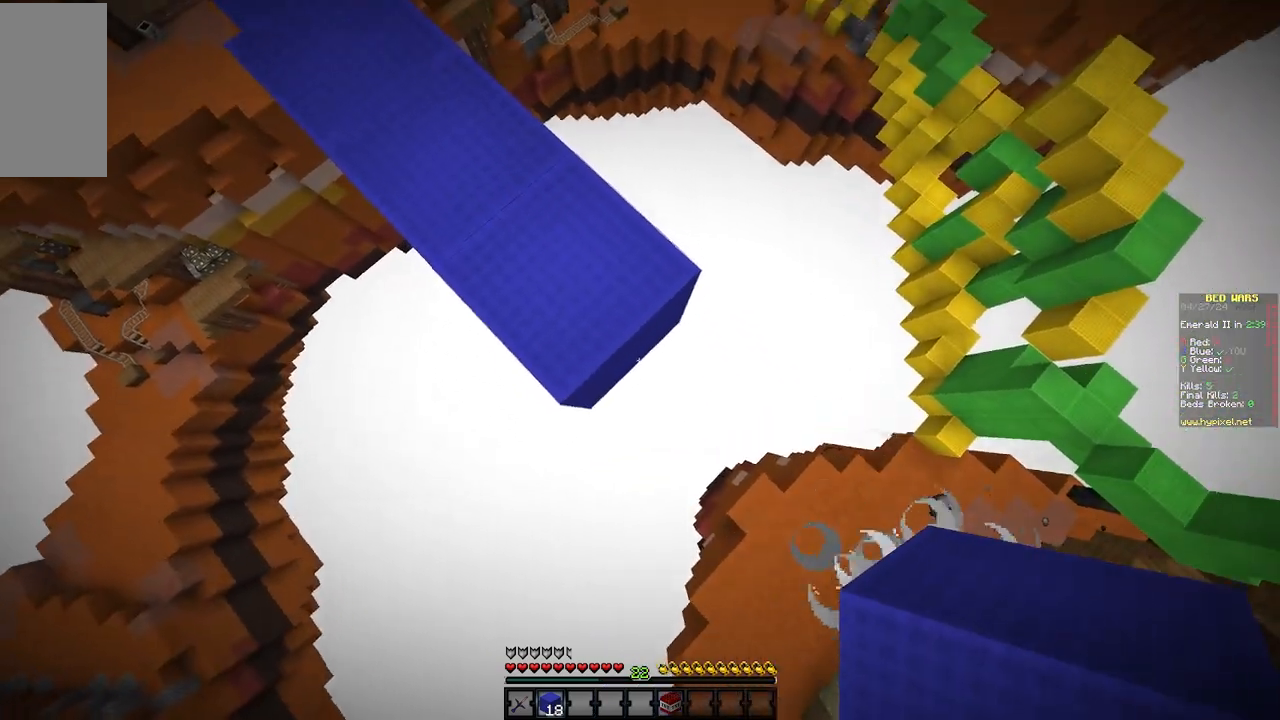
{"keys": ["d", "s"], "mouse": ["right"], "events": [[167, "mouse_right", "down"]]}
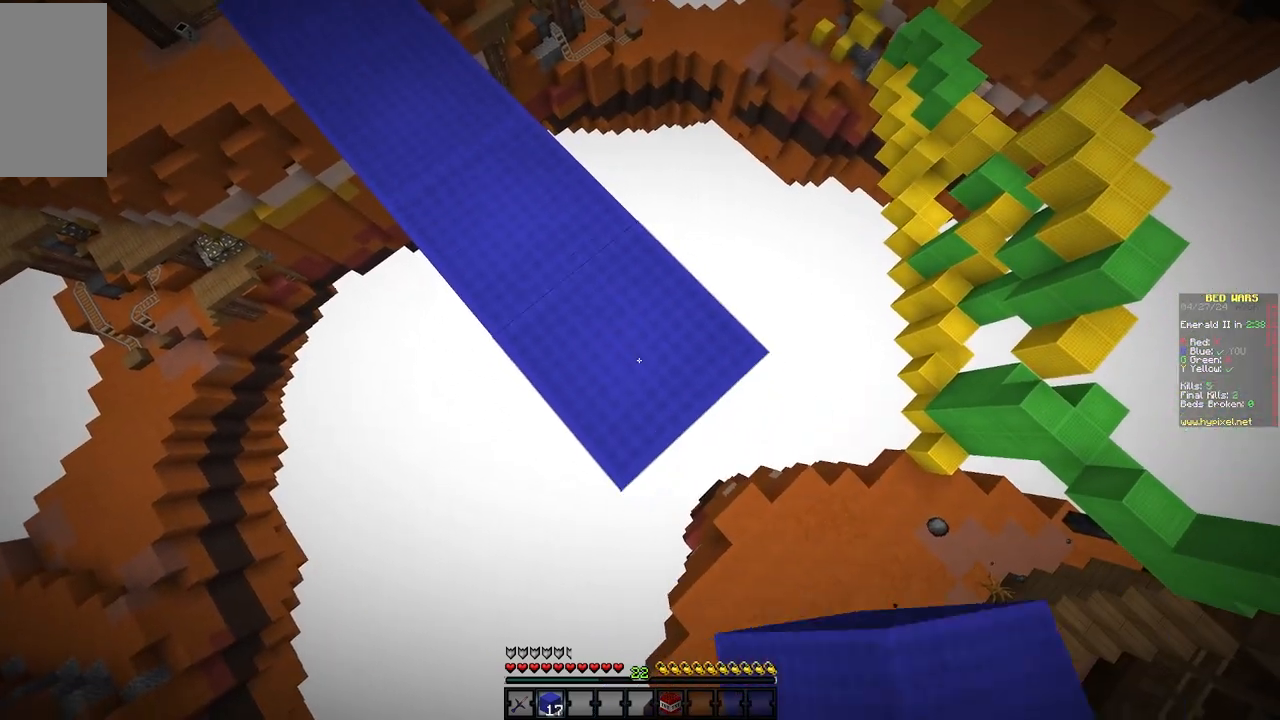
{"keys": ["s"], "mouse": [], "events": [[483, "d", "up"], [483, "mouse_right", "up"]]}
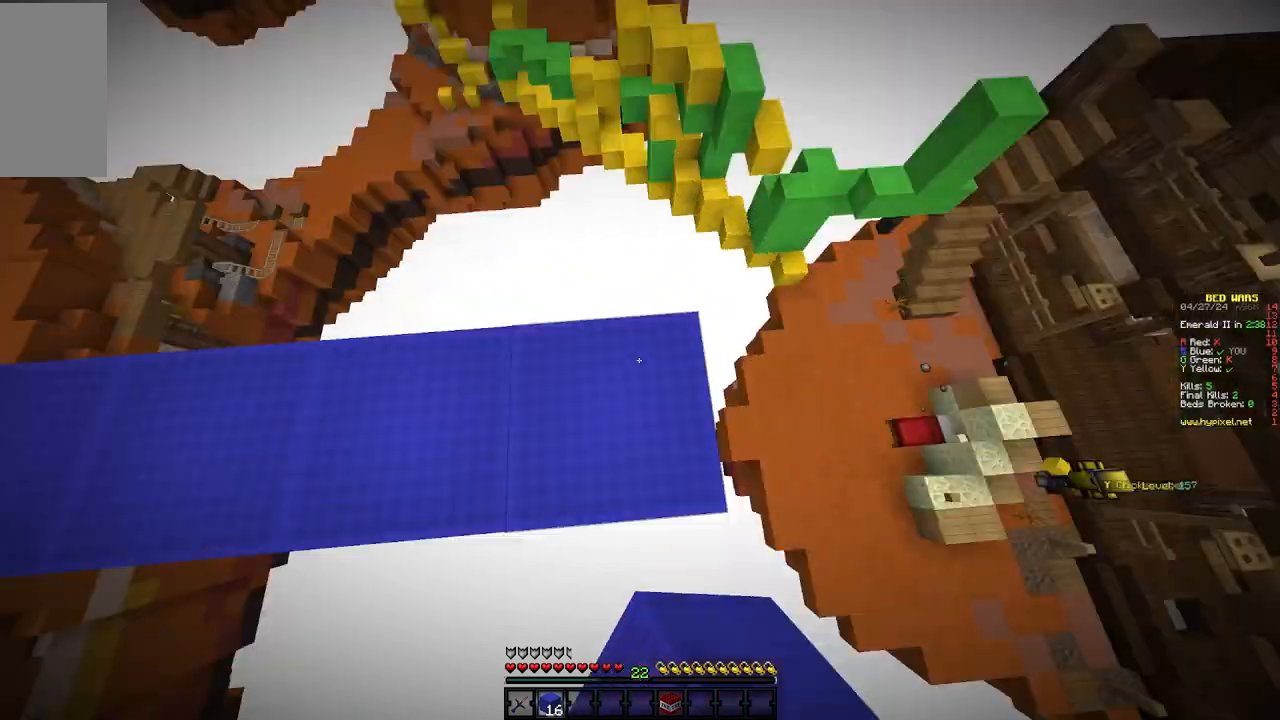
{"keys": ["a"], "mouse": [], "events": [[17, "s", "up"], [500, "a", "down"]]}
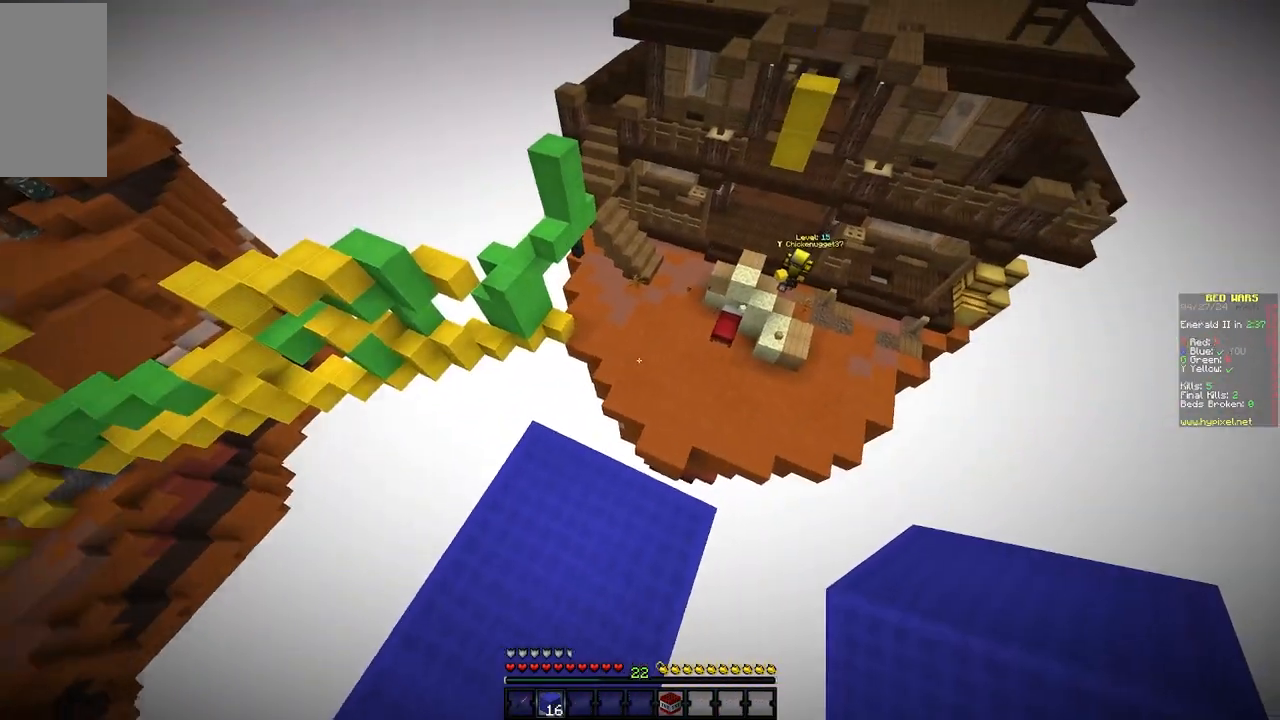
{"keys": [], "mouse": [], "events": [[217, "a", "up"]]}
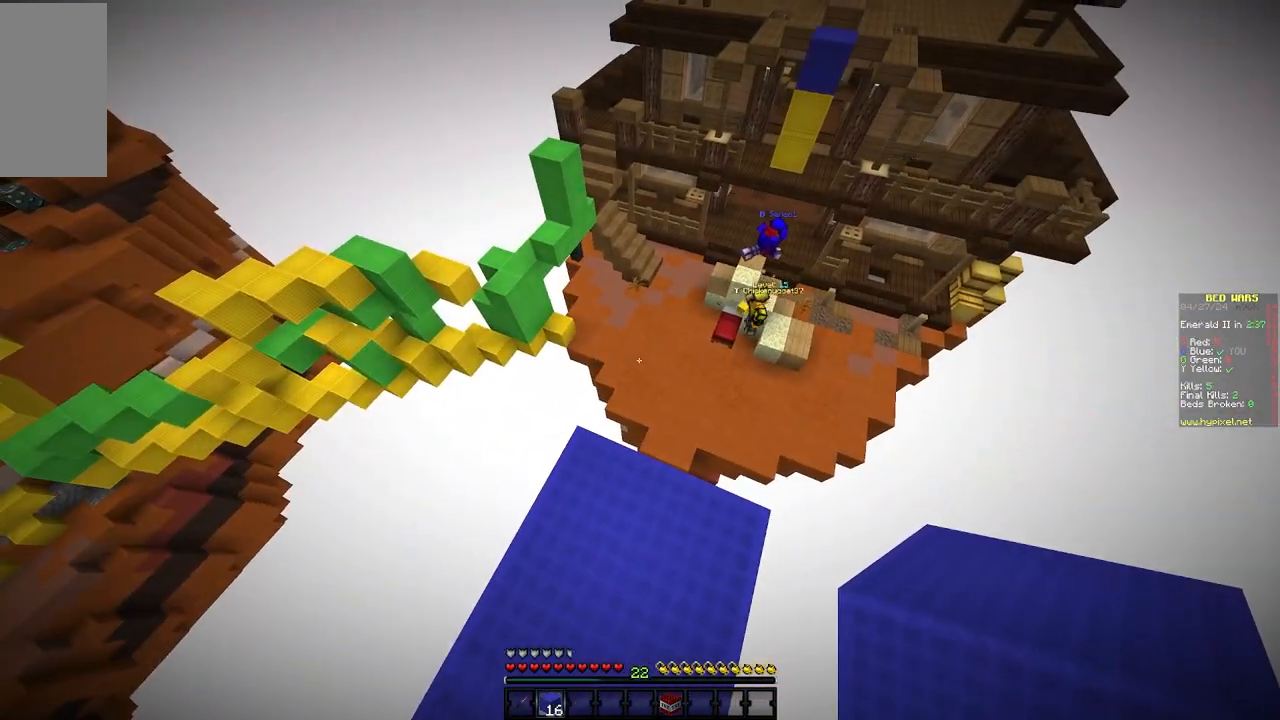
{"keys": ["w"], "mouse": [], "events": [[133, "w", "down"]]}
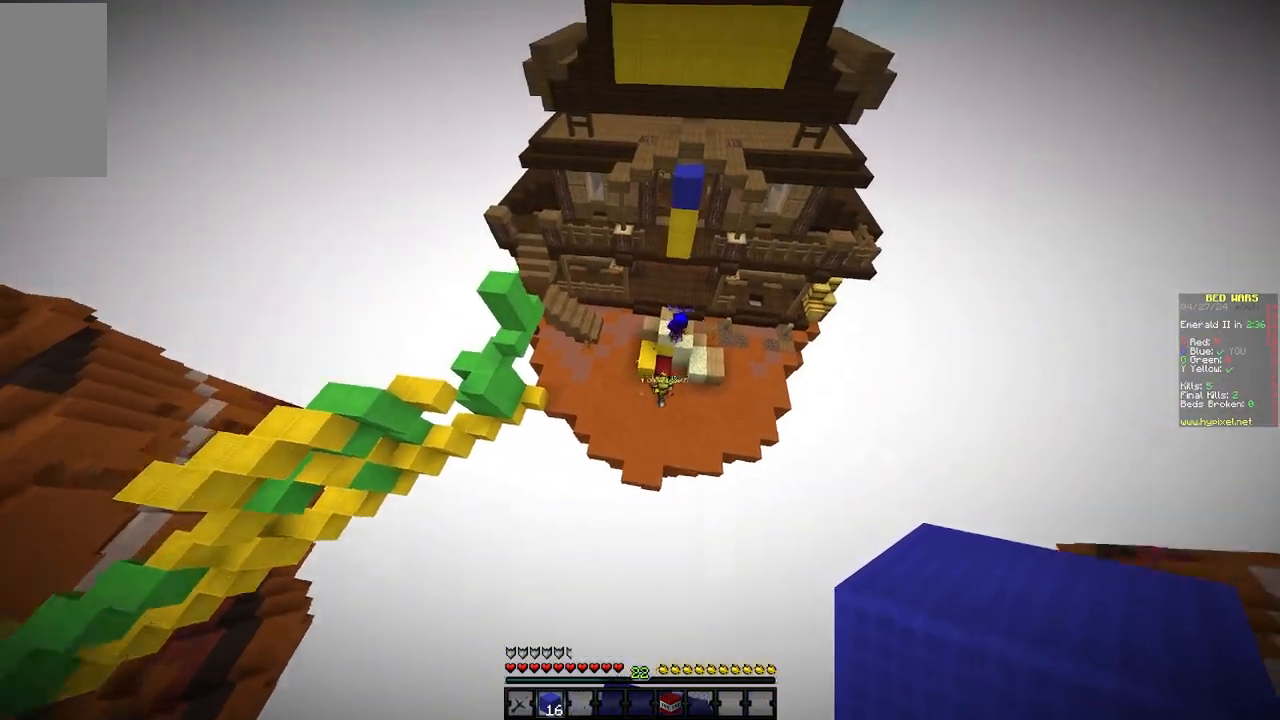
{"keys": ["a", "w"], "mouse": [], "events": [[367, "a", "down"]]}
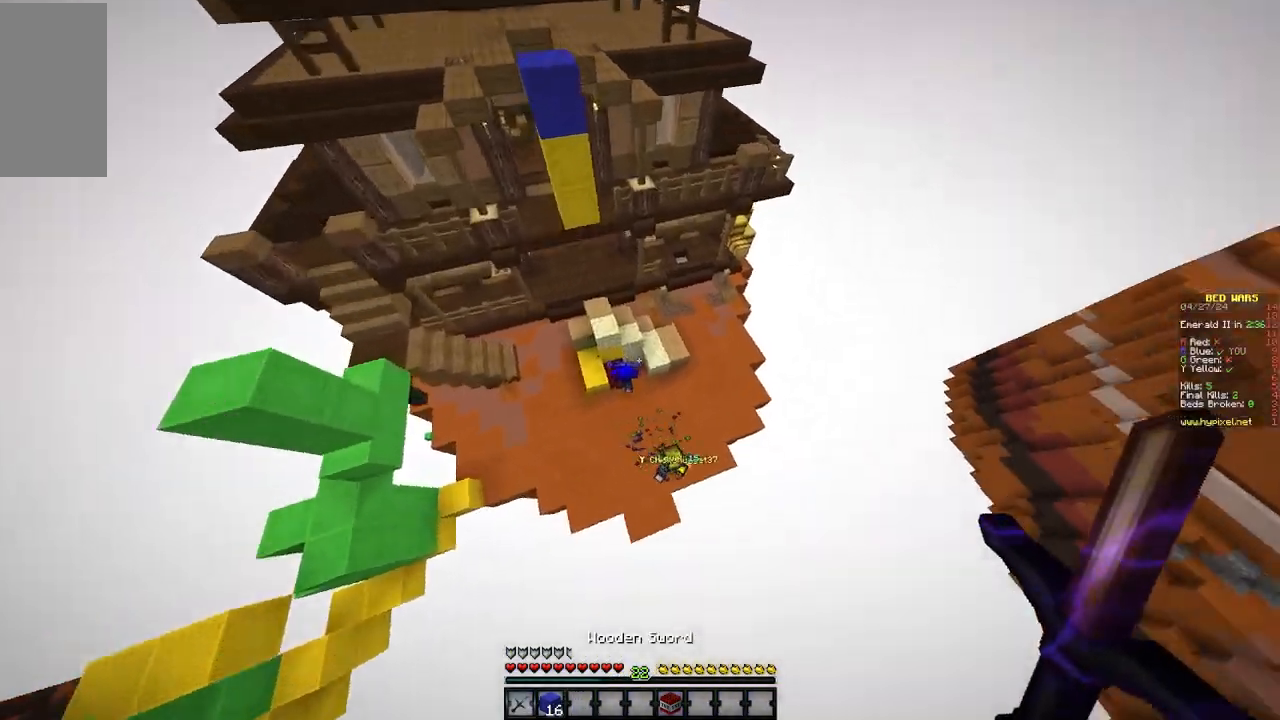
{"keys": ["w"], "mouse": [], "events": [[250, "a", "up"]]}
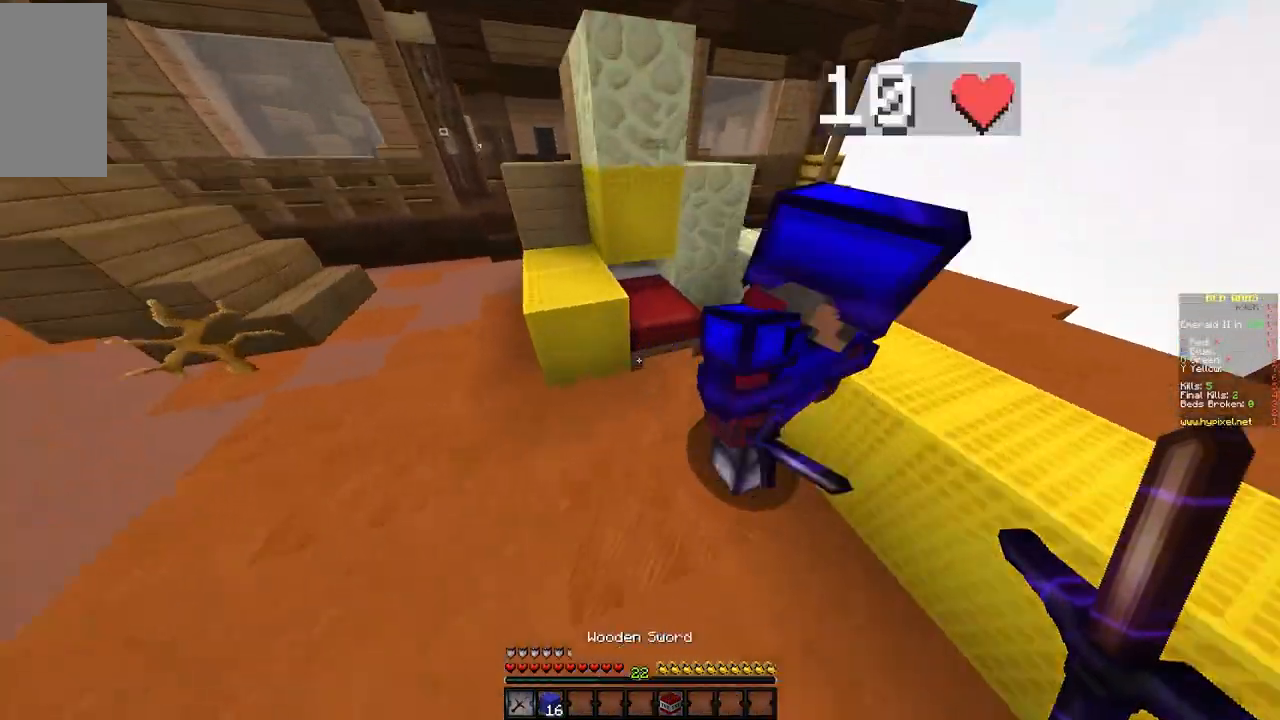
{"keys": [], "mouse": ["left"], "events": [[50, "mouse_left", "down"], [50, "w", "up"]]}
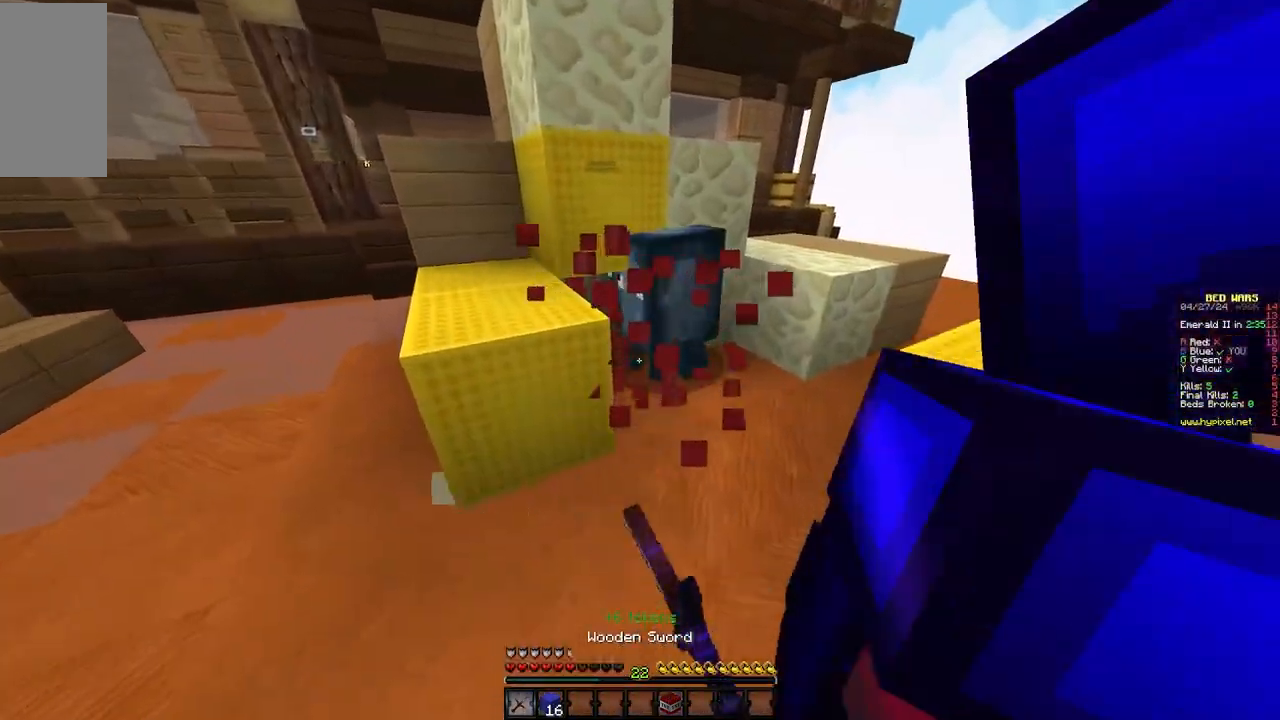
{"keys": ["d", "w"], "mouse": [], "events": [[100, "d", "down"], [100, "mouse_left", "up"], [167, "w", "down"], [233, "d", "up"], [417, "d", "down"]]}
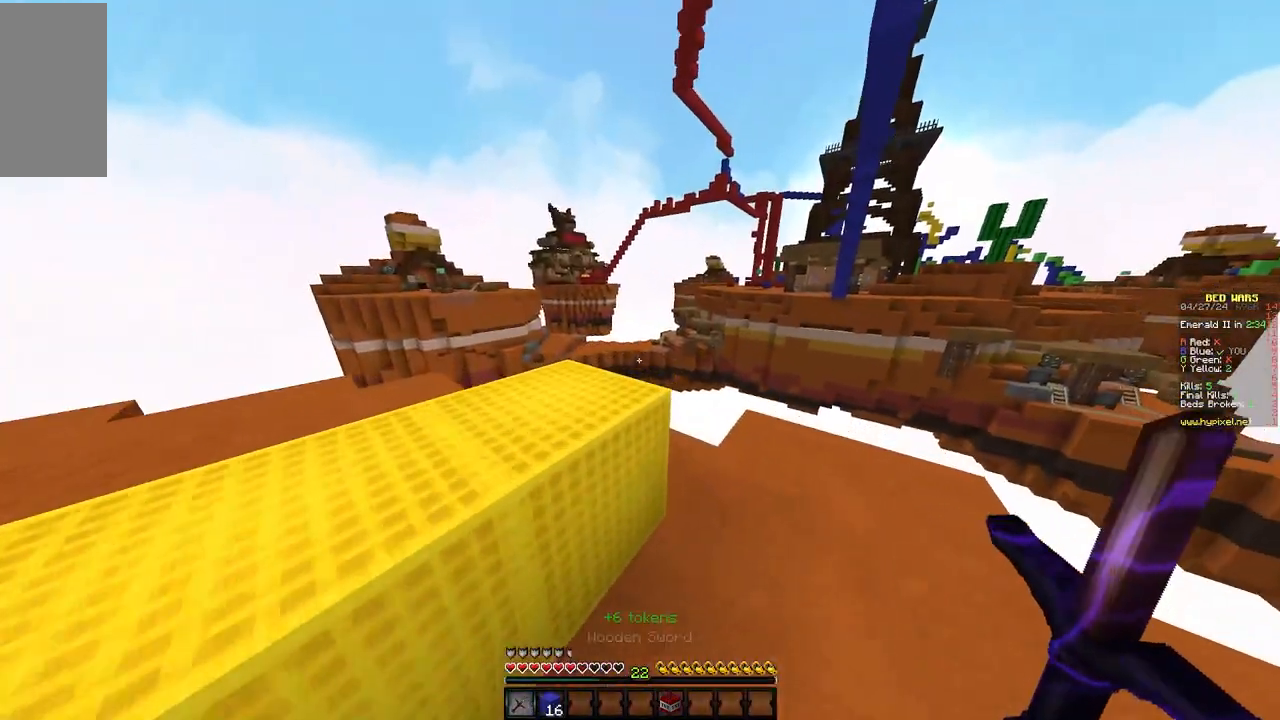
{"keys": ["a", "w"], "mouse": [], "events": [[50, "w", "up"], [100, "d", "up"], [117, "a", "down"], [333, "w", "down"]]}
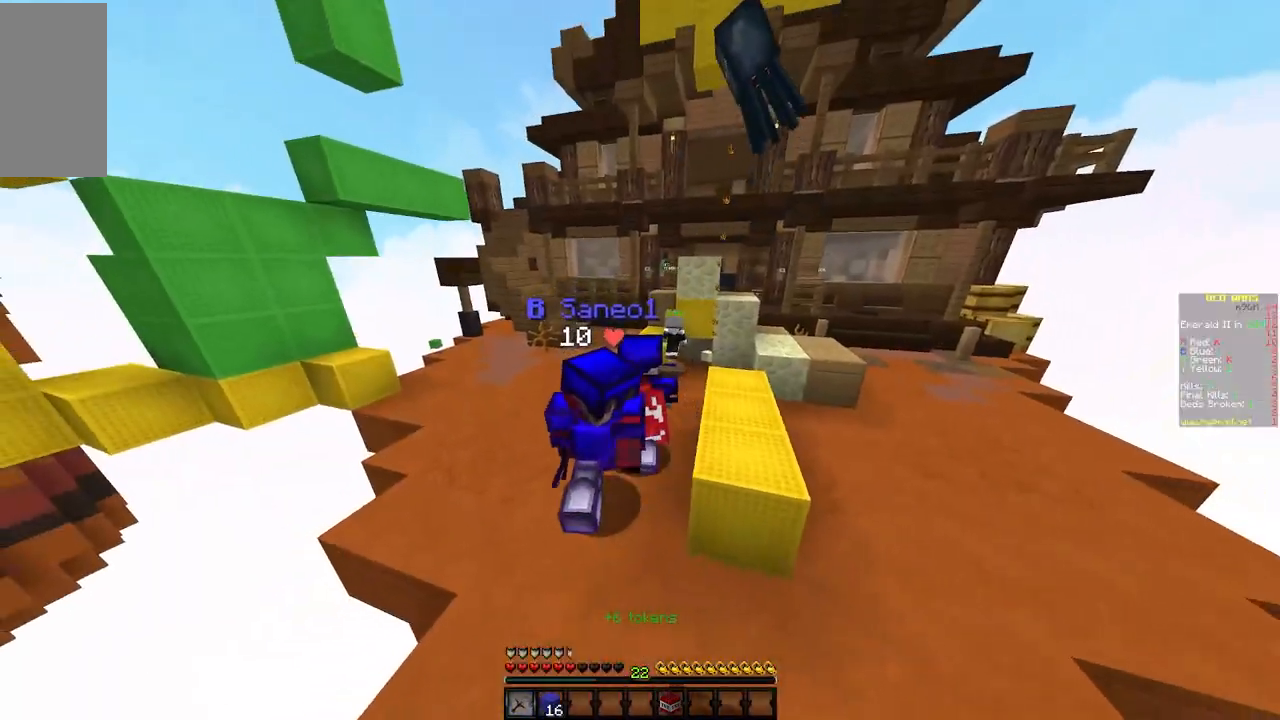
{"keys": ["w"], "mouse": [], "events": [[233, "a", "up"], [300, "a", "down"], [383, "a", "up"]]}